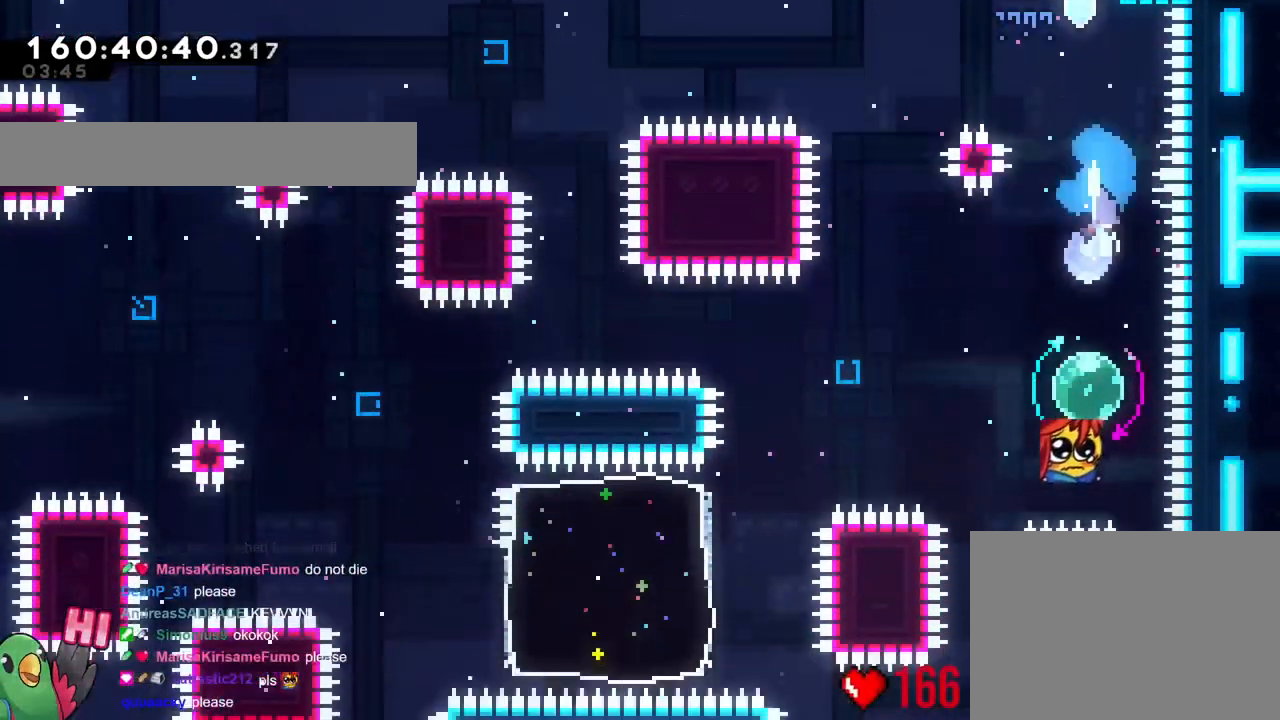
Gameplay with a controller (Nintendo layout); each line is a JSON object with the inputs held at the frame after it. "events" lists button and stick changes between this image and that frame as [ms after this image, input, new state], when the widget could be followed in between. Not read: HOME L1 L3 R1 R3 SELECT.
{"buttons": ["Y"], "left_stick": "down", "right_stick": "center", "events": [[333, "Y", "down"], [417, "Y", "up"], [484, "Y", "down"]]}
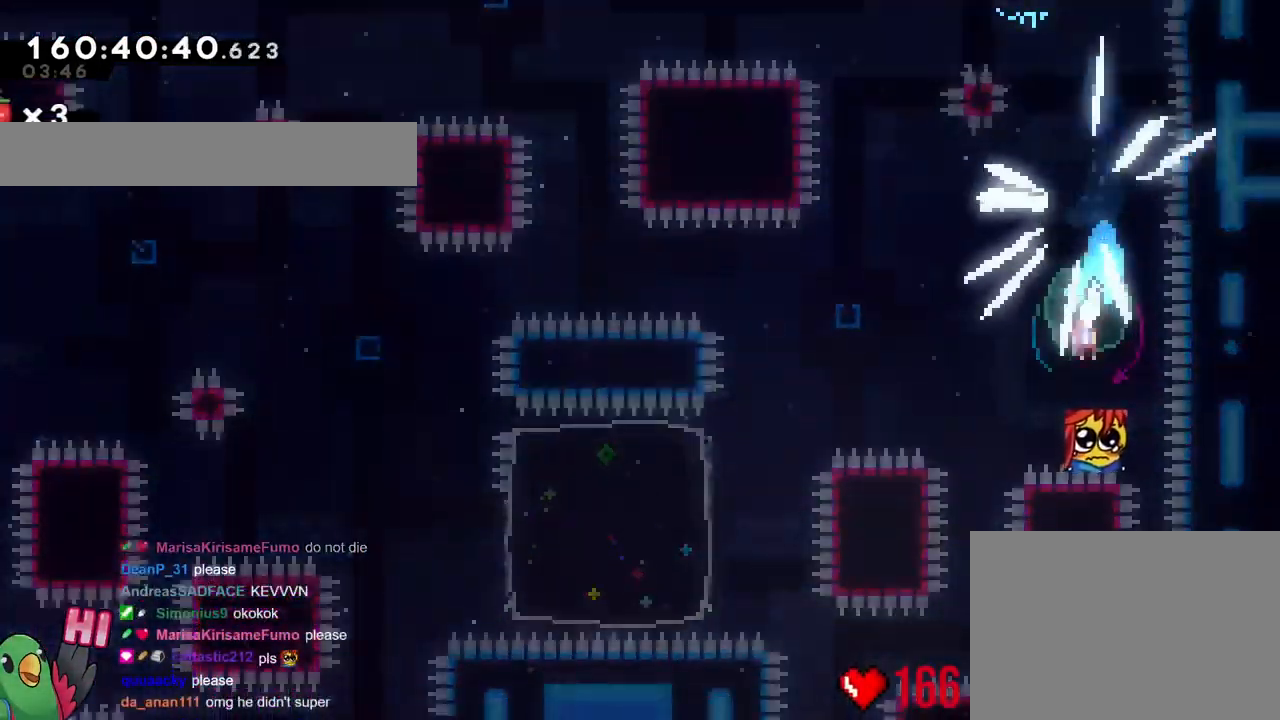
{"buttons": [], "left_stick": "center", "right_stick": "center", "events": [[84, "Y", "up"], [201, "Y", "down"], [284, "Y", "up"], [451, "left_stick", "center"]]}
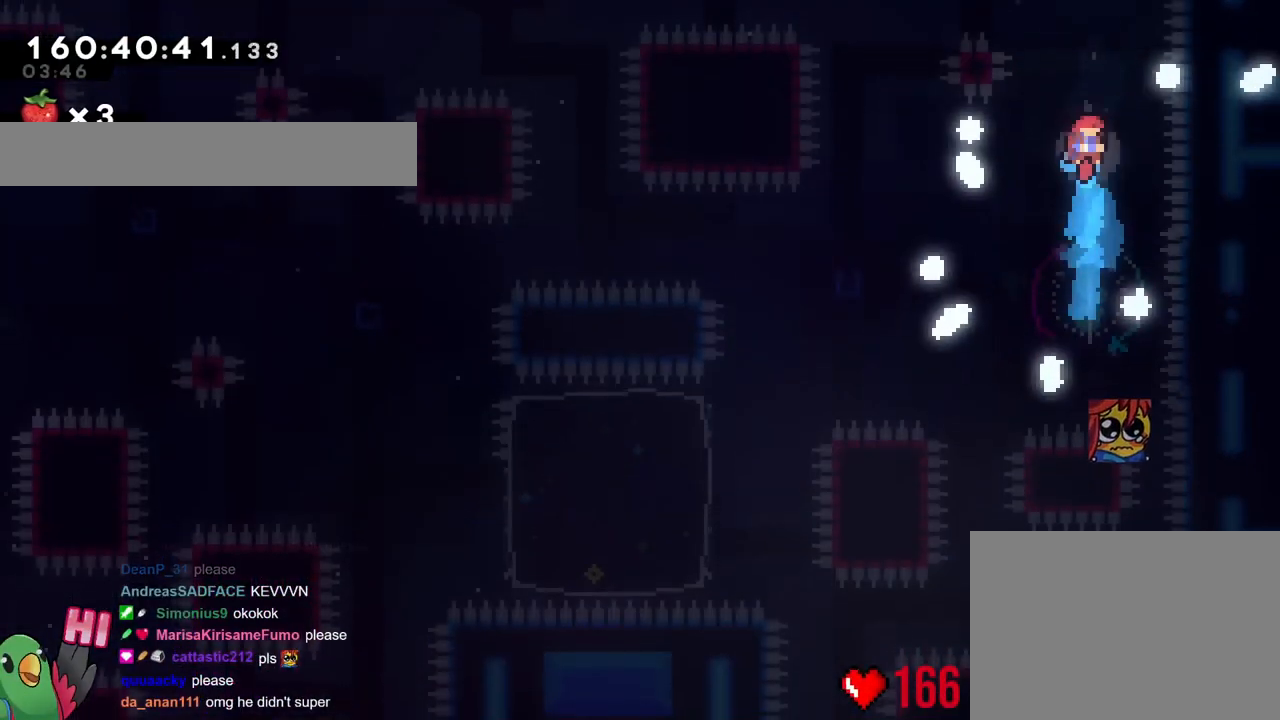
{"buttons": [], "left_stick": "center", "right_stick": "center", "events": []}
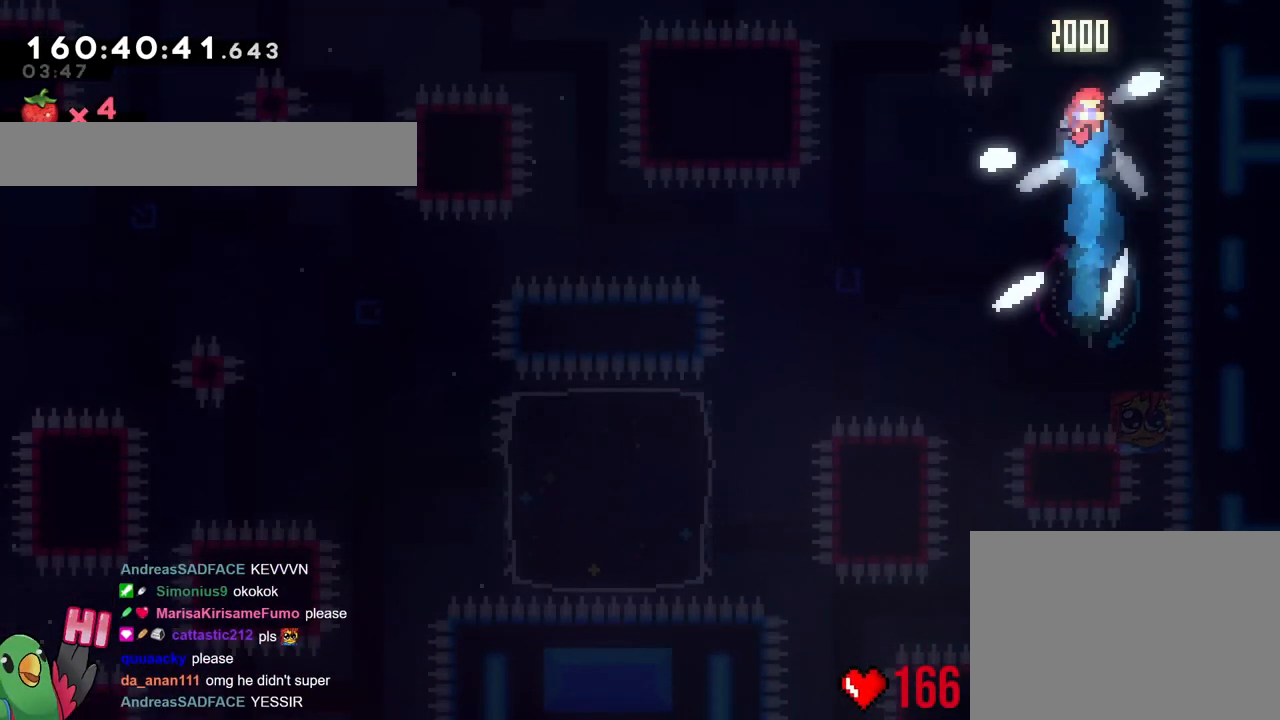
{"buttons": [], "left_stick": "center", "right_stick": "center", "events": []}
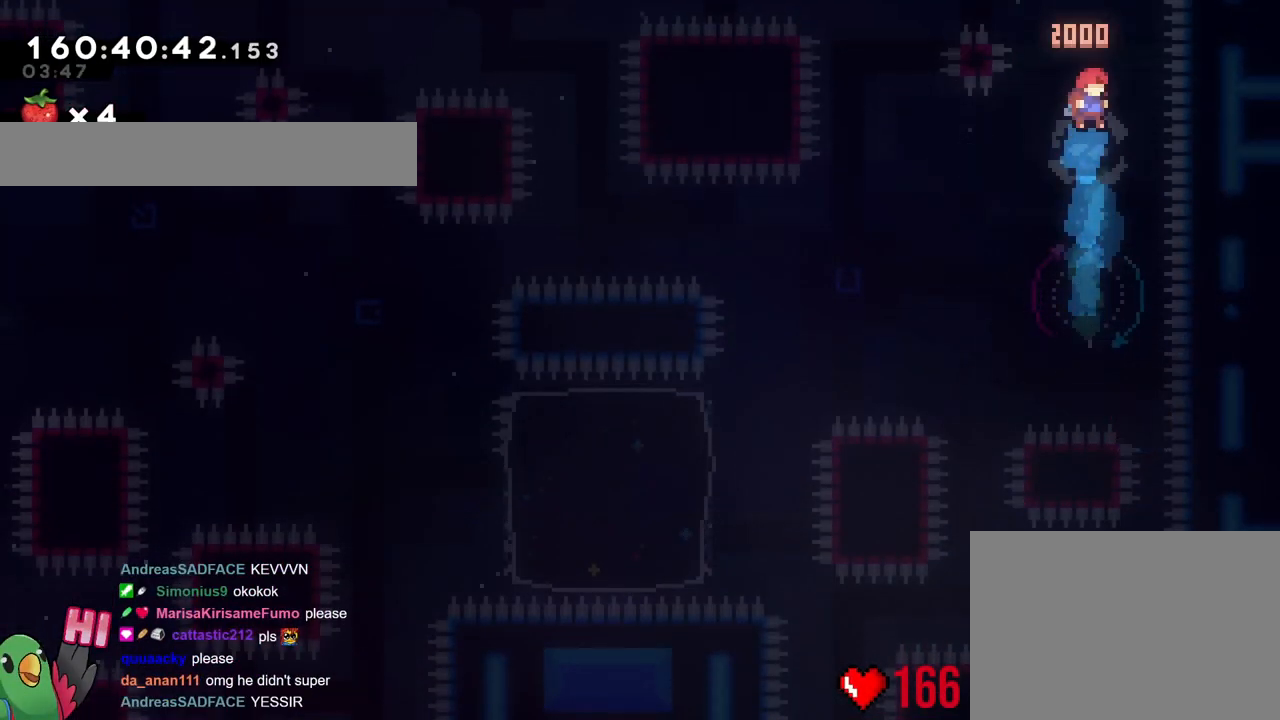
{"buttons": [], "left_stick": "center", "right_stick": "center", "events": []}
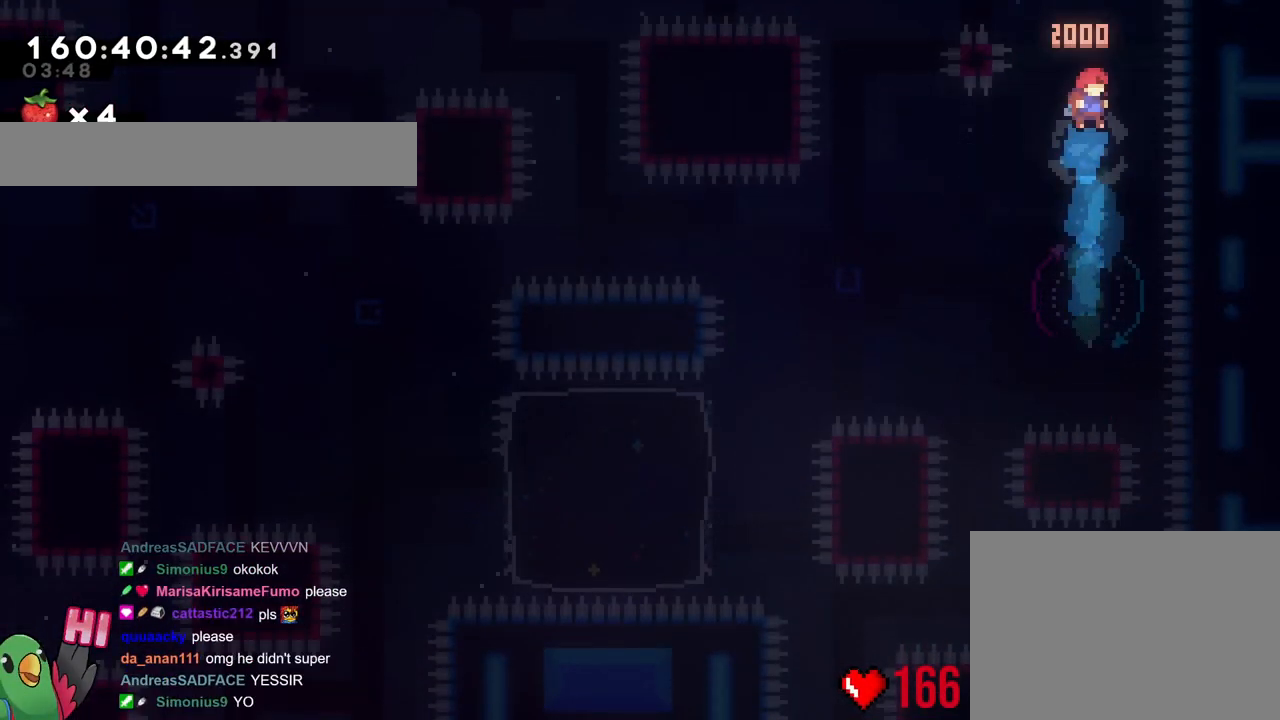
{"buttons": [], "left_stick": "center", "right_stick": "center", "events": []}
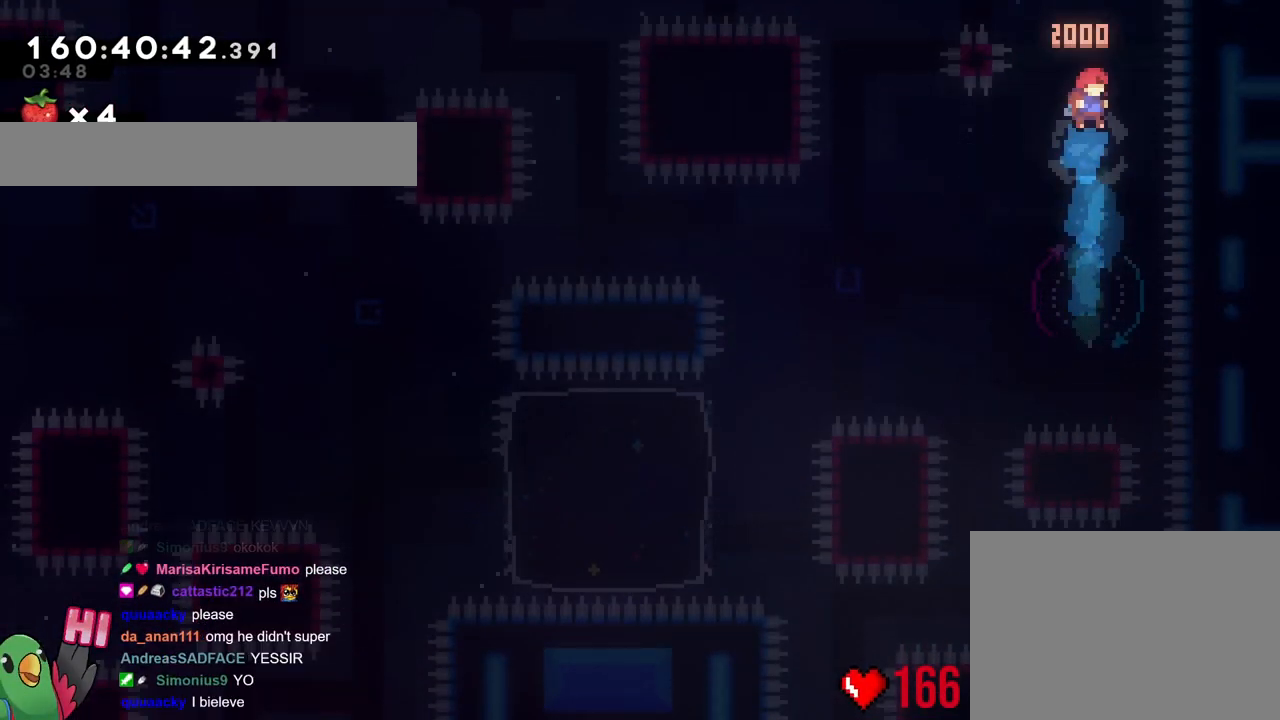
{"buttons": [], "left_stick": "center", "right_stick": "center", "events": []}
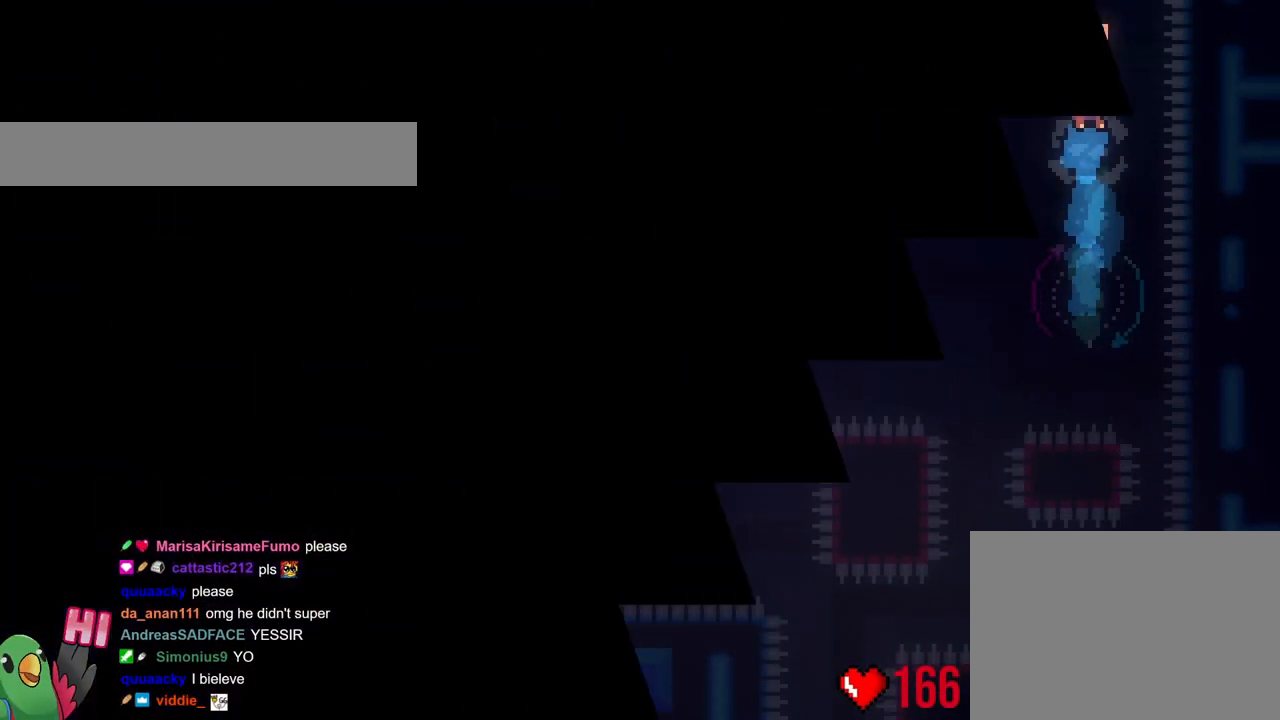
{"buttons": [], "left_stick": "center", "right_stick": "center", "events": []}